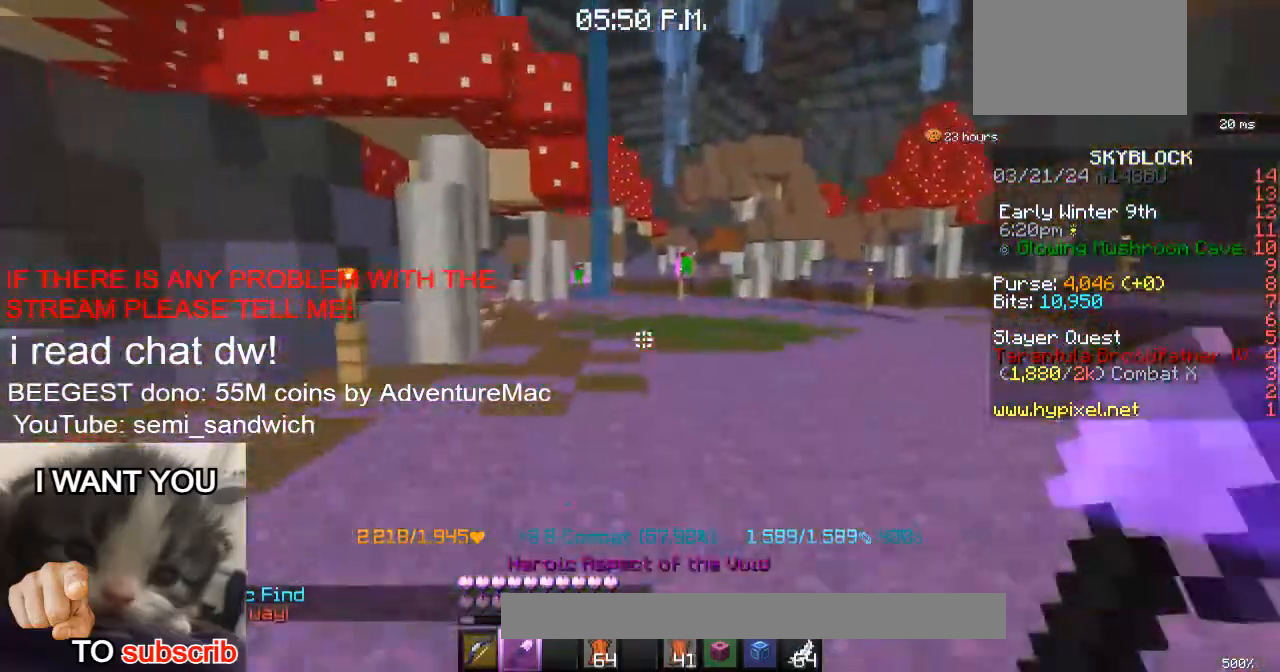
Gameplay with keyboard; each line is a JSON object with the keys held at the frame after it. "events" lists presses ("down") and releases ("up") of "1", "2", "a", "d", "s" and "w" between this image and that frame as [ms after this image, input, new state], when the widget could be followed in between. No other keys are recorded. Mouse input is not recorded.
{"keys": ["w"], "events": [[100, "1", "down"], [317, "1", "up"]]}
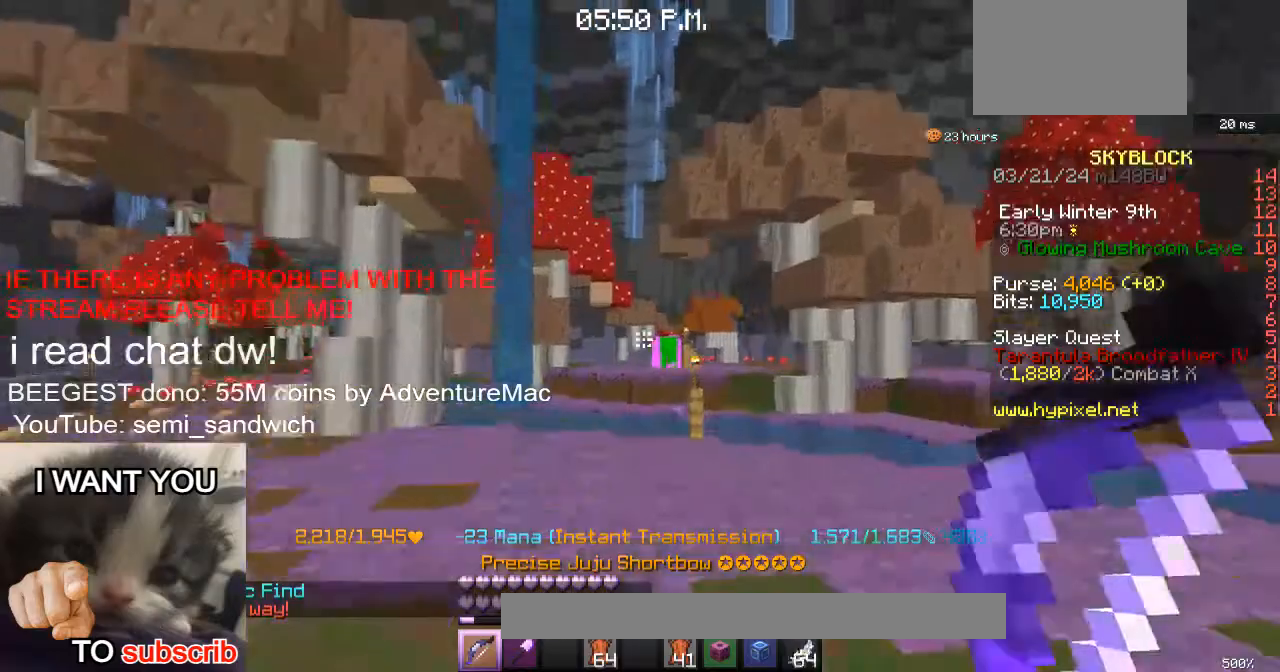
{"keys": ["2", "w"], "events": [[484, "2", "down"]]}
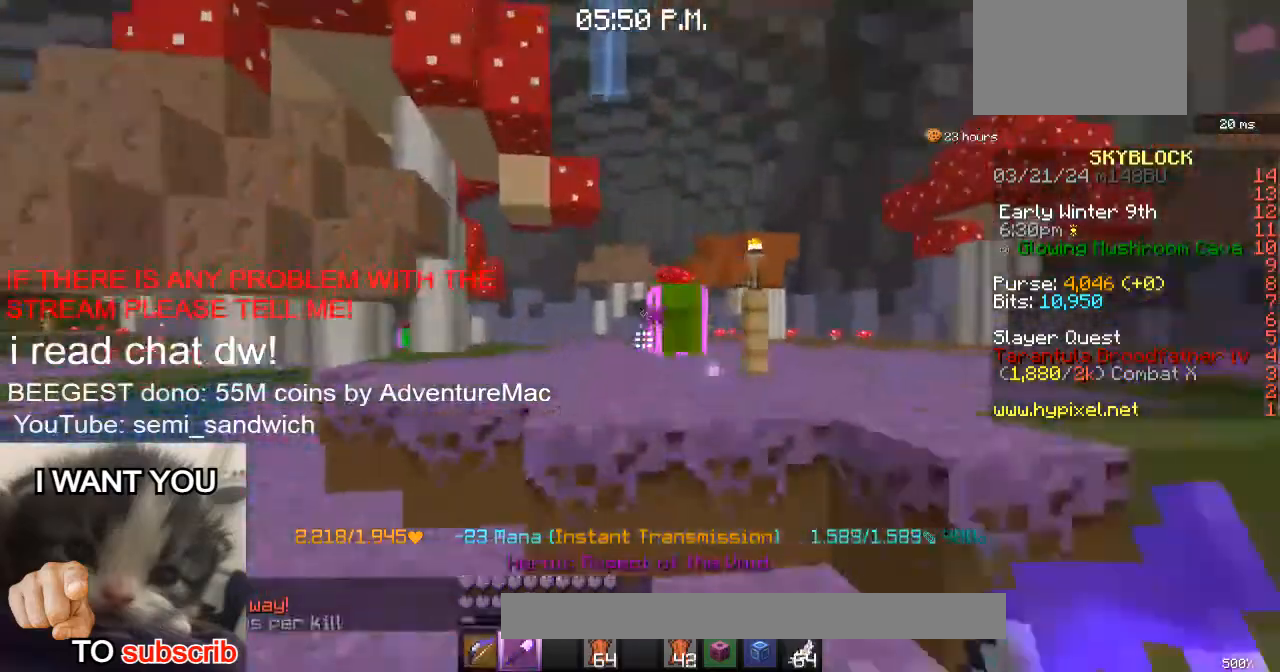
{"keys": ["1"], "events": [[167, "2", "up"], [317, "w", "up"], [401, "1", "down"]]}
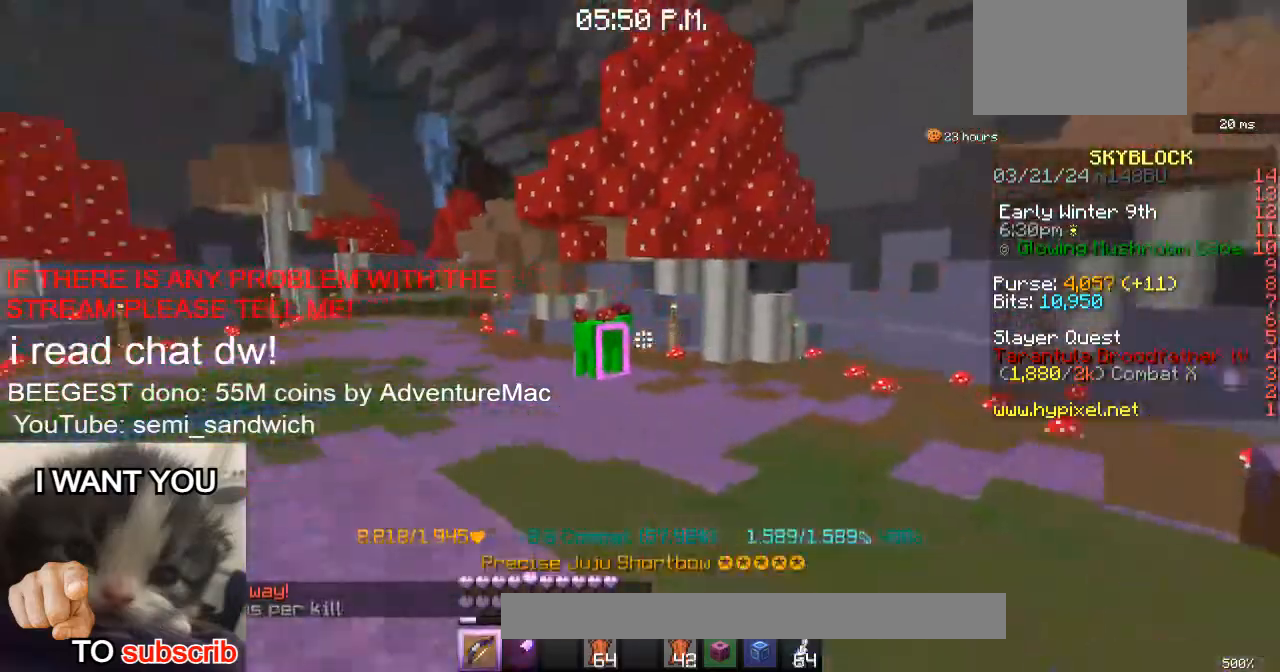
{"keys": [], "events": [[150, "1", "up"], [300, "w", "down"], [484, "w", "up"]]}
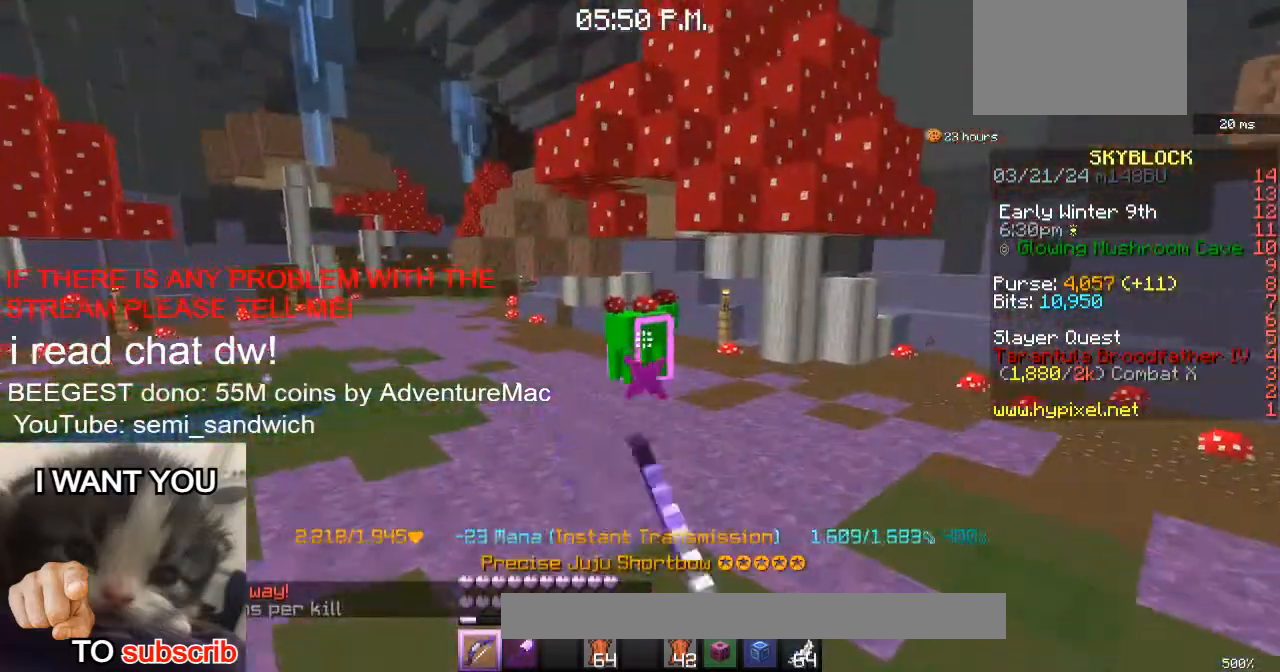
{"keys": ["a", "w"], "events": [[100, "w", "down"], [151, "a", "down"]]}
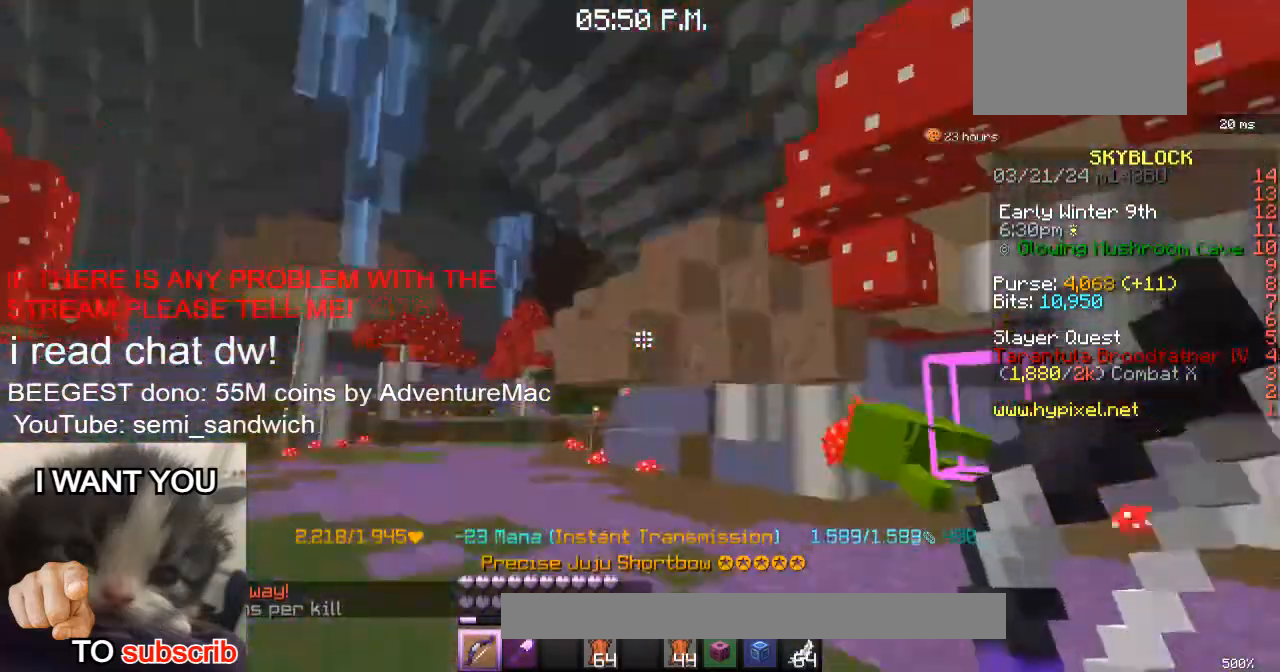
{"keys": ["w"], "events": [[300, "a", "up"]]}
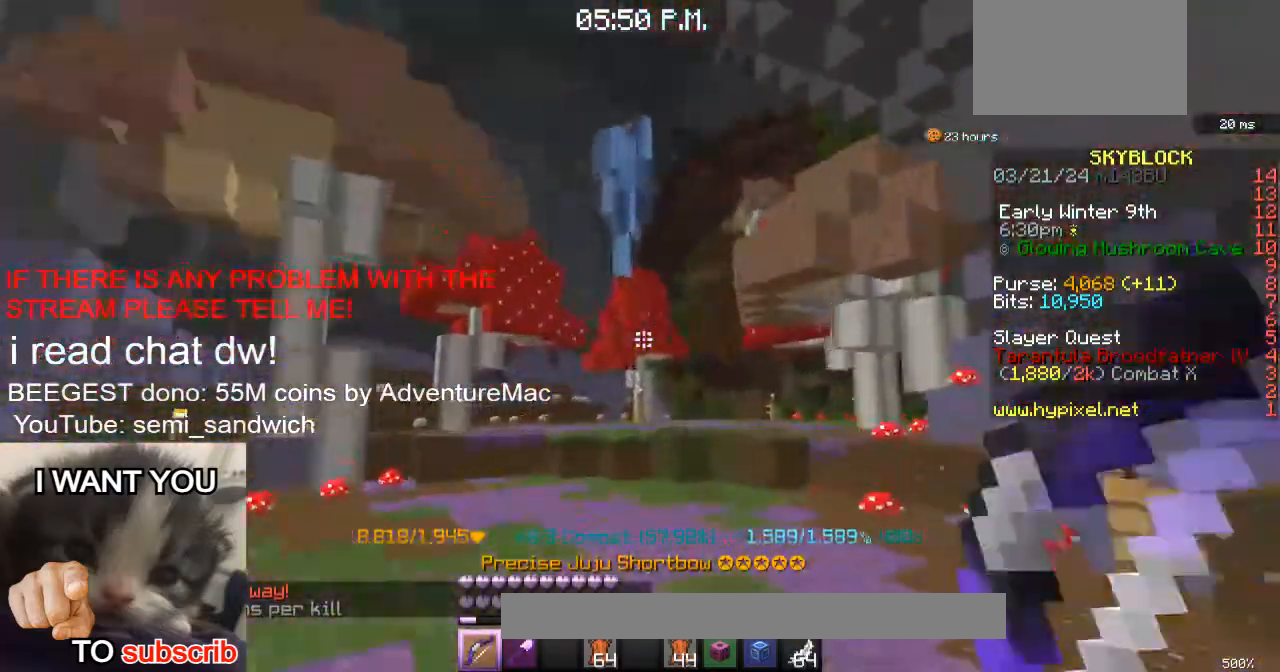
{"keys": ["2", "w"], "events": [[50, "a", "down"], [201, "a", "up"], [451, "2", "down"]]}
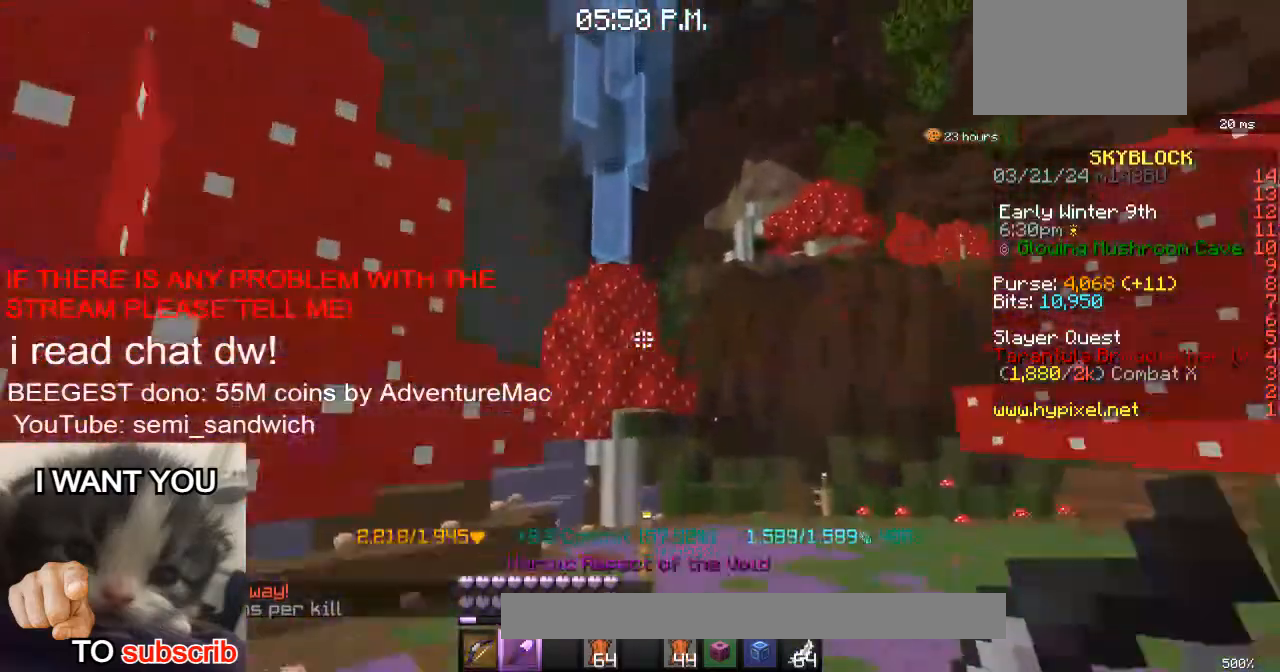
{"keys": ["w"], "events": [[133, "2", "up"]]}
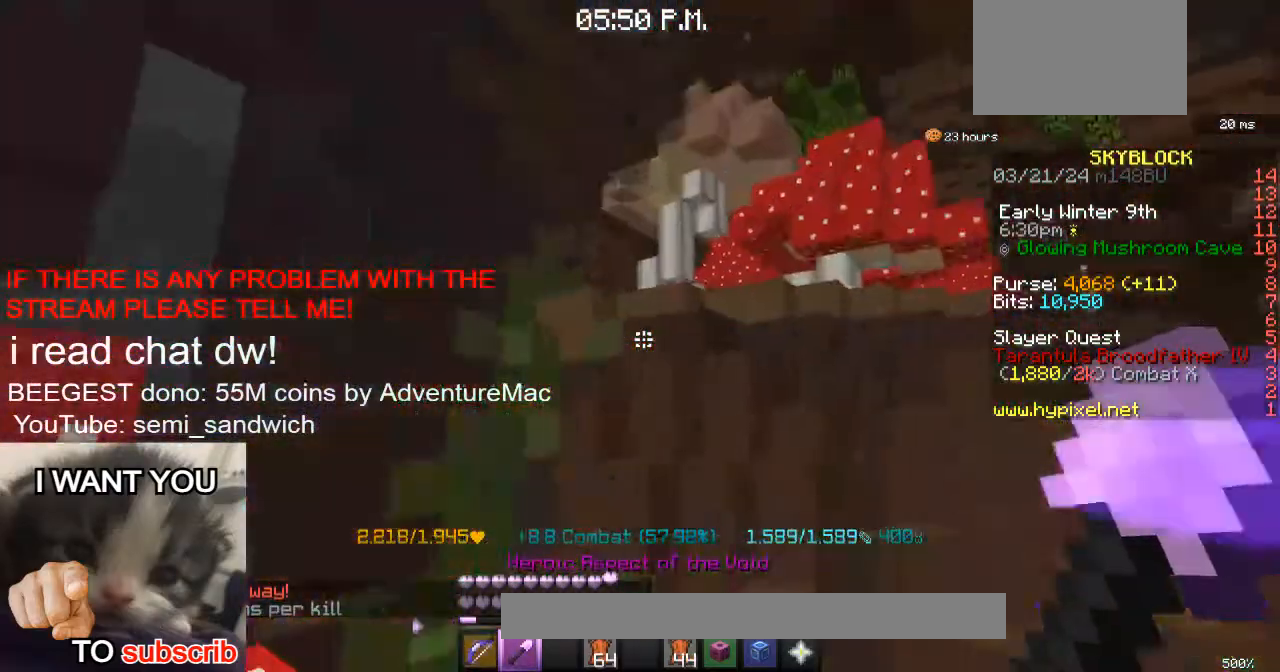
{"keys": ["1", "w"], "events": [[351, "1", "down"]]}
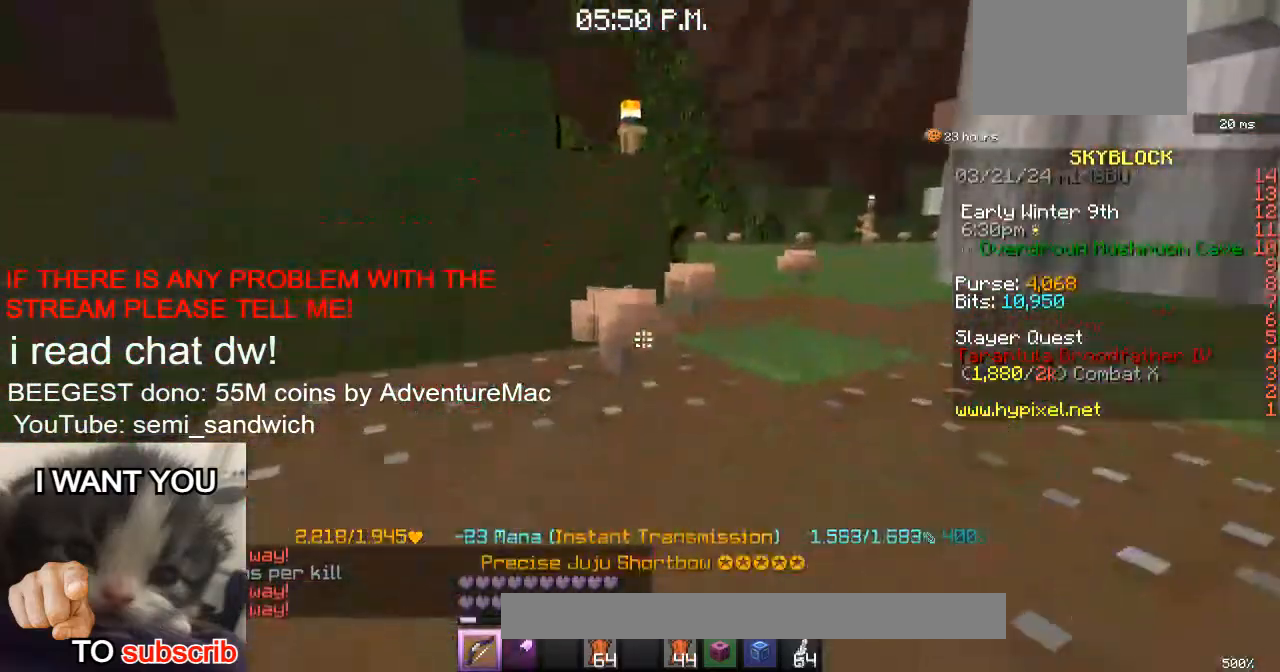
{"keys": ["w"], "events": [[17, "1", "up"]]}
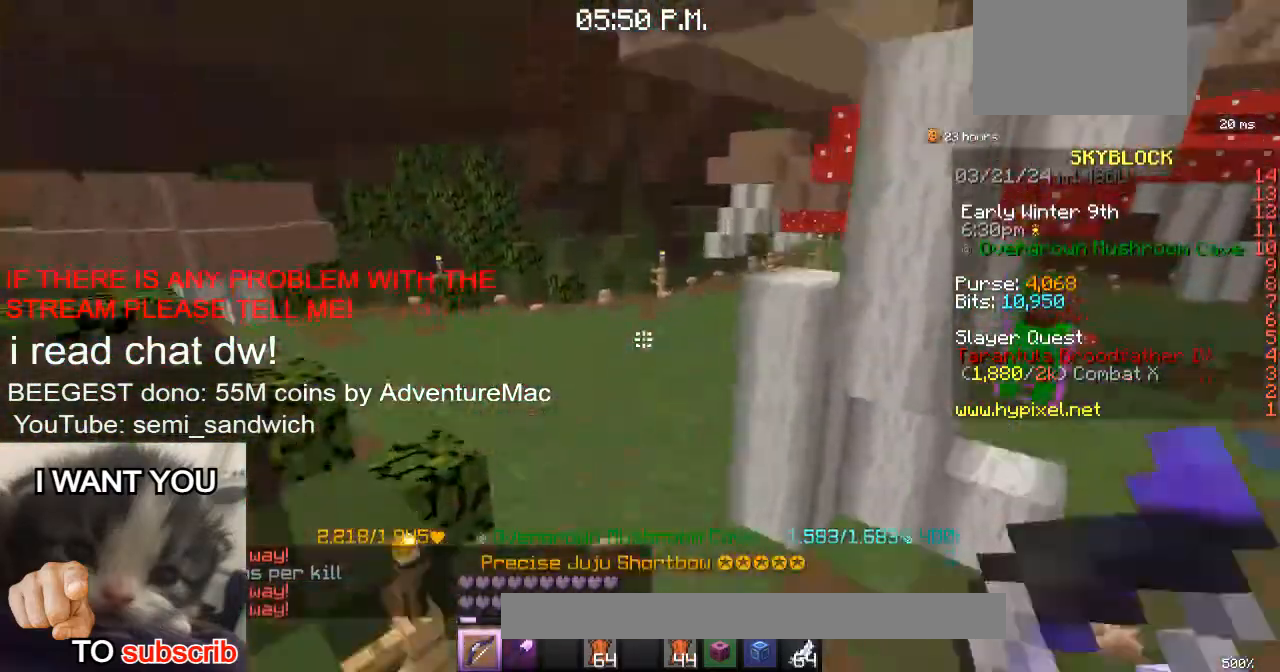
{"keys": ["1", "w"], "events": [[34, "2", "down"], [267, "2", "up"], [284, "1", "down"]]}
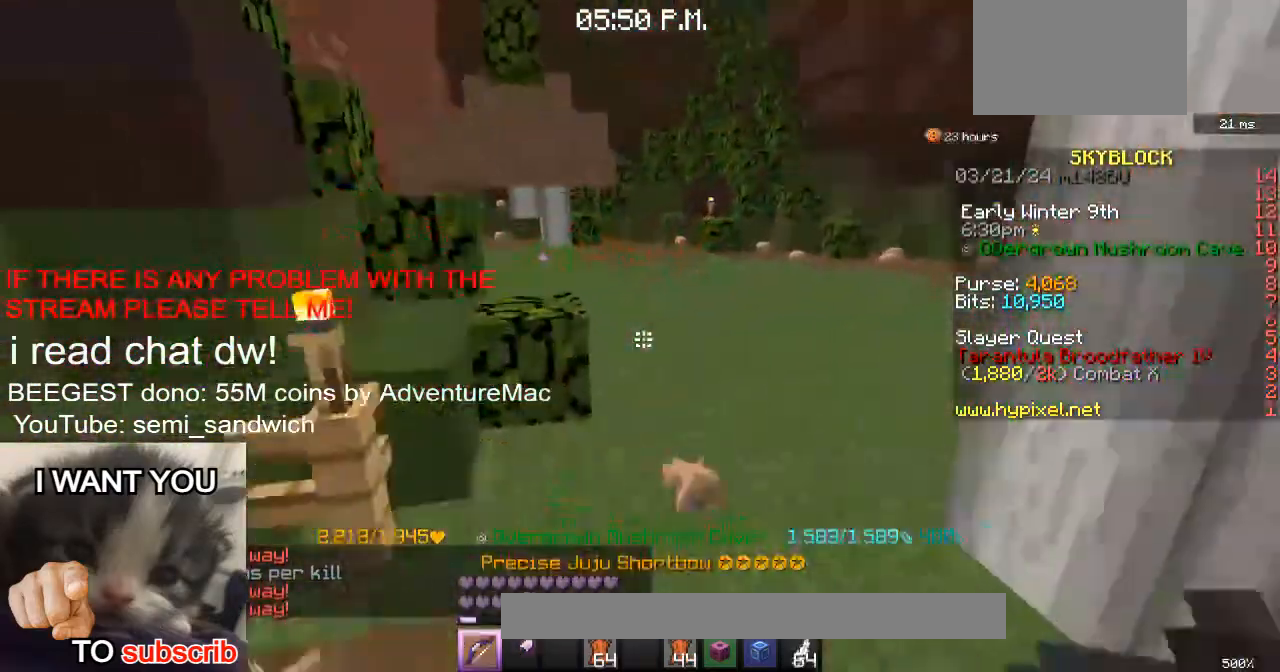
{"keys": [], "events": [[17, "1", "up"], [167, "d", "down"], [367, "d", "up"], [417, "w", "up"]]}
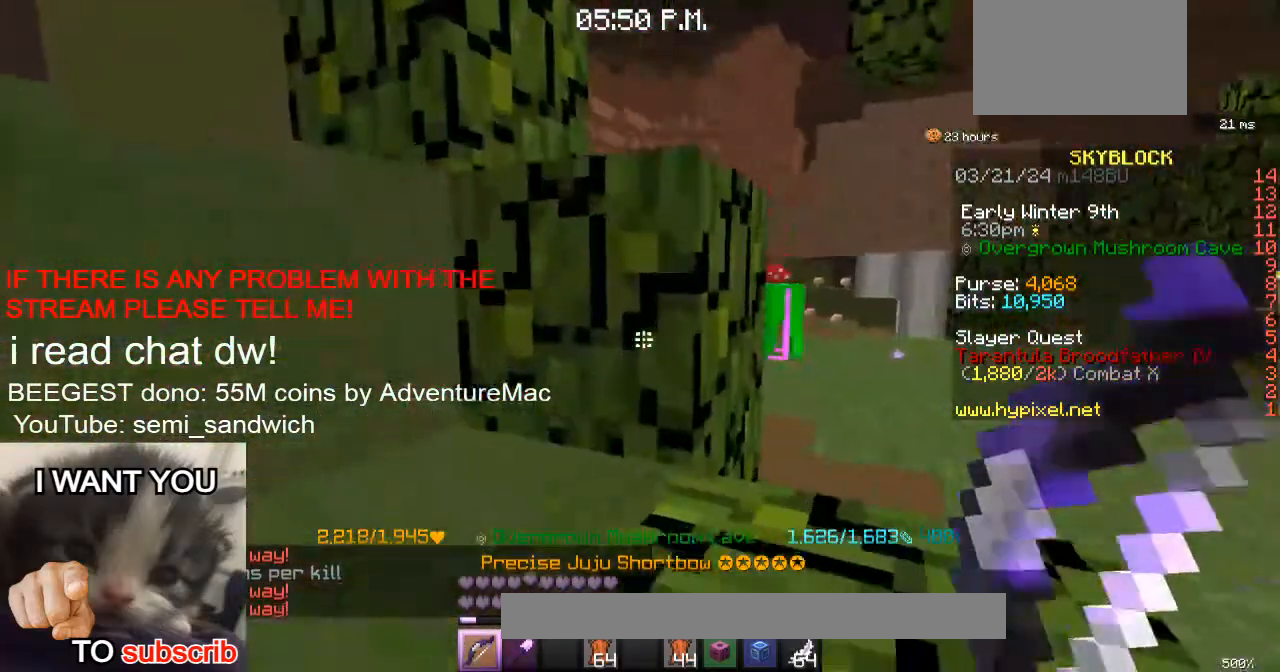
{"keys": [], "events": [[84, "d", "down"], [267, "w", "down"], [351, "d", "up"], [501, "w", "up"]]}
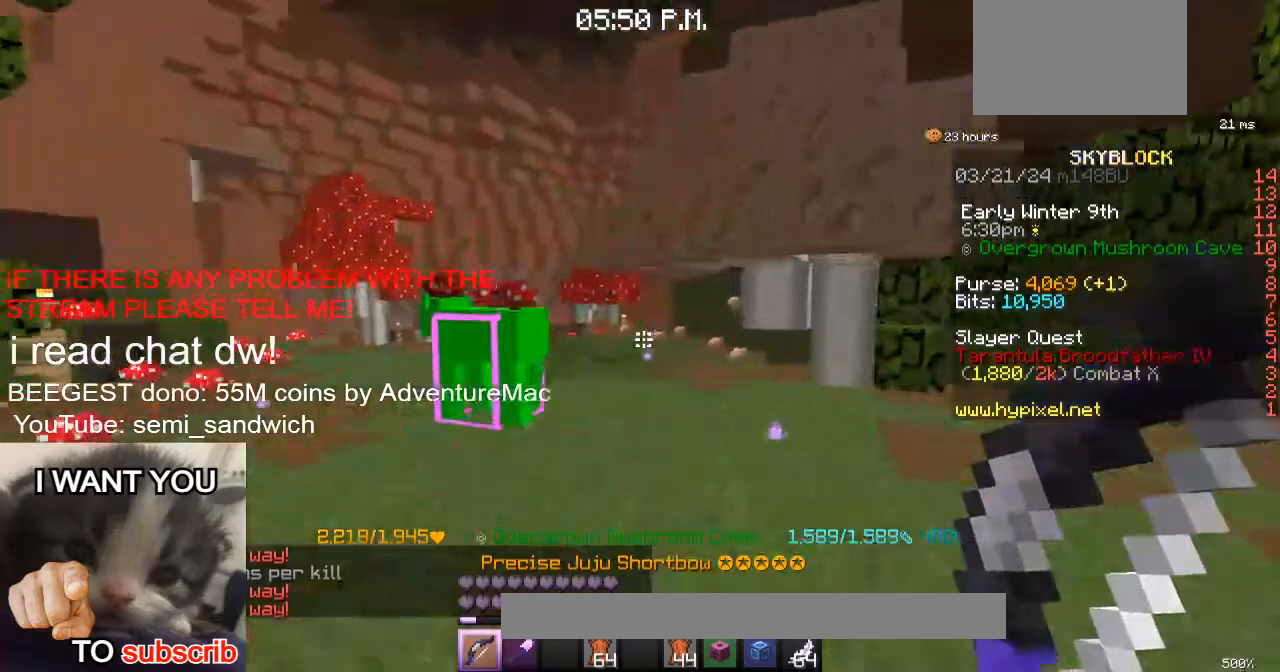
{"keys": [], "events": [[300, "w", "down"], [467, "w", "up"]]}
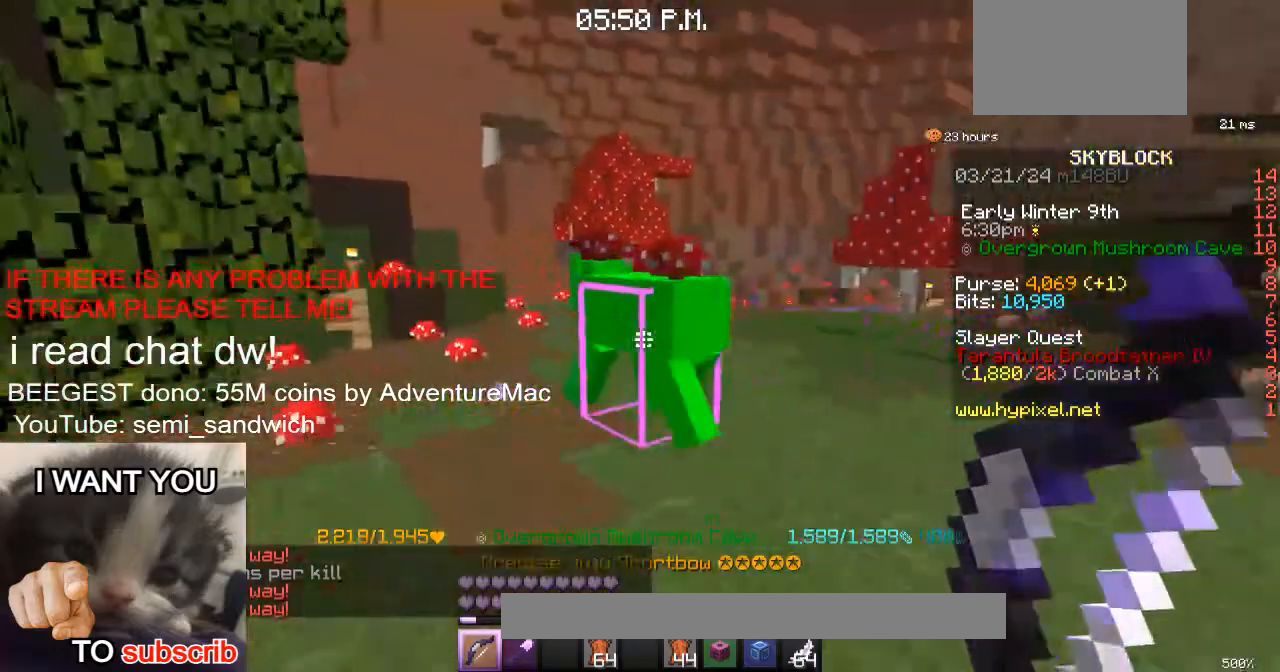
{"keys": ["d", "w"], "events": [[301, "d", "down"], [434, "w", "down"]]}
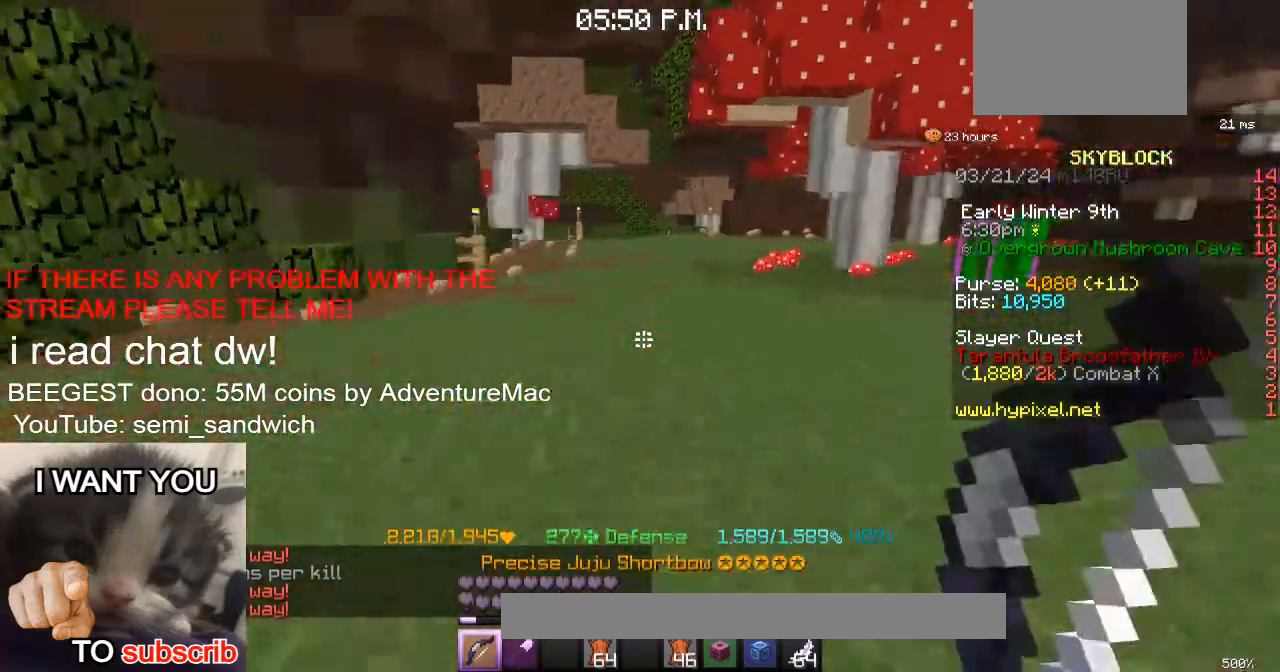
{"keys": ["1", "w"], "events": [[133, "d", "up"], [217, "d", "down"], [450, "d", "up"], [467, "1", "down"]]}
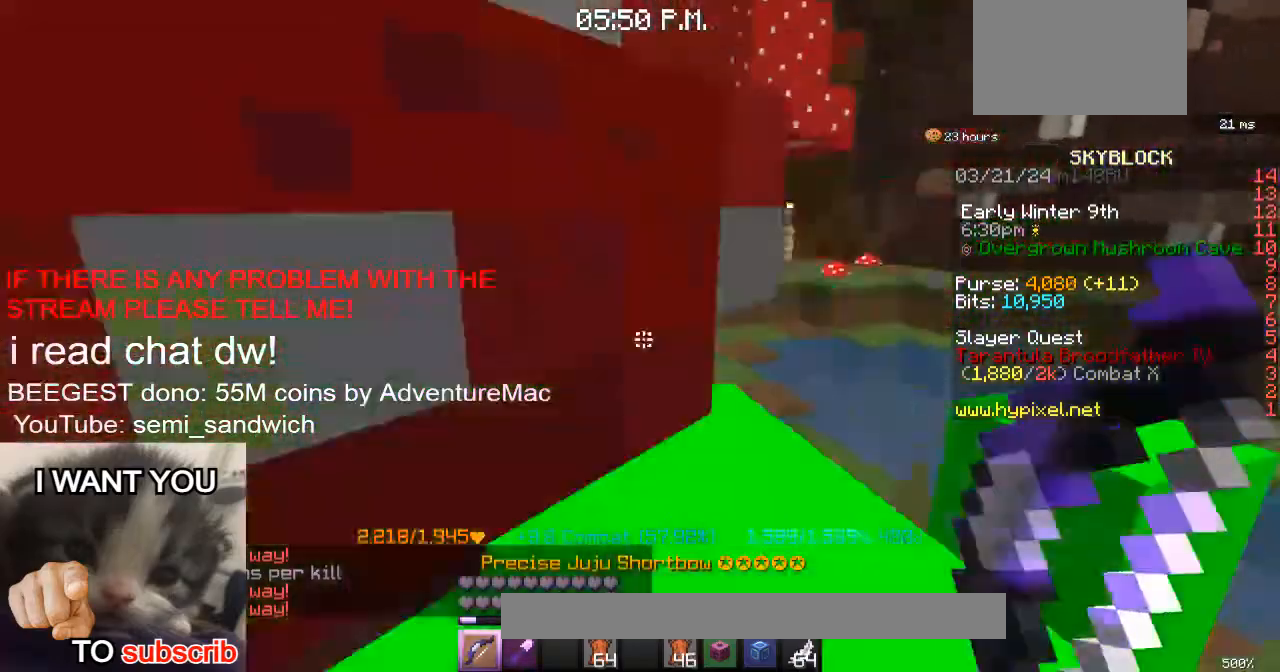
{"keys": [], "events": [[17, "d", "down"], [117, "1", "up"], [117, "w", "up"], [167, "d", "up"], [217, "s", "down"], [434, "s", "up"]]}
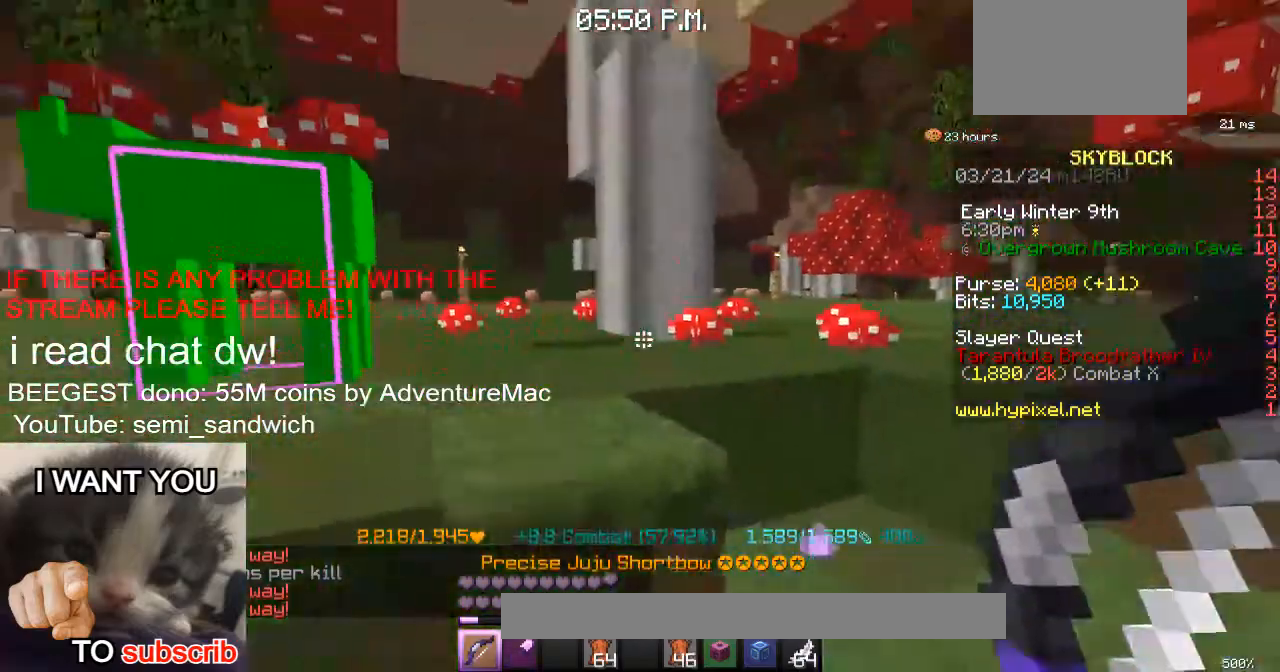
{"keys": [], "events": []}
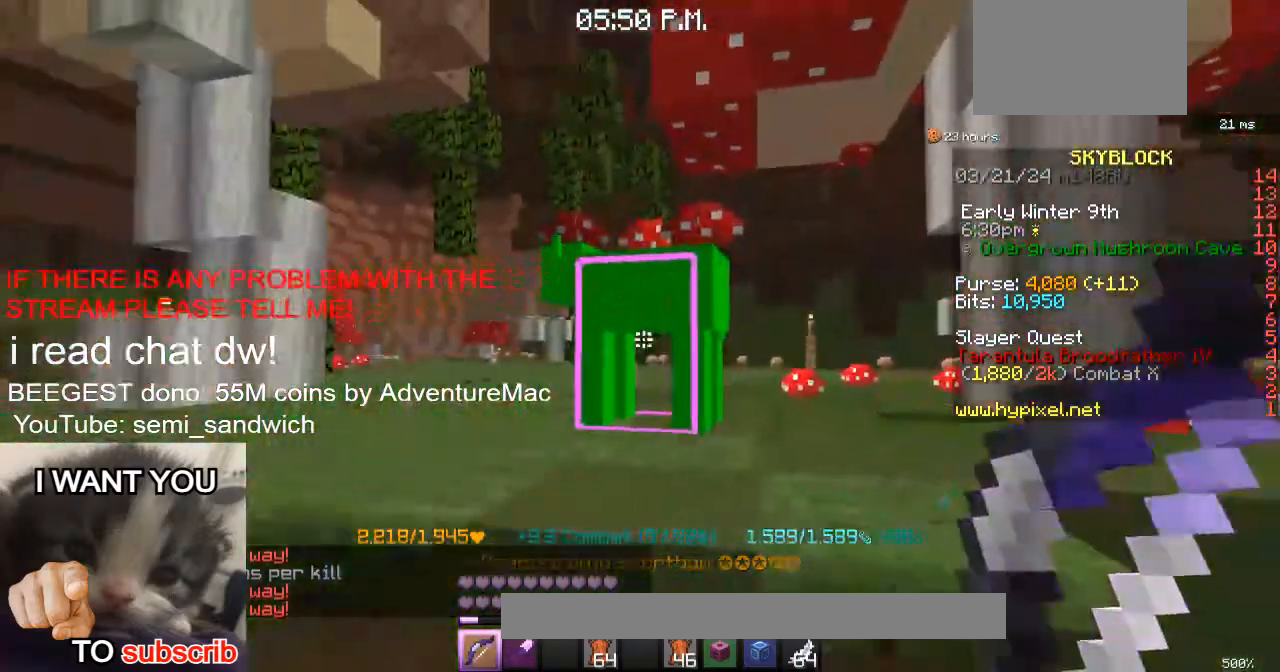
{"keys": ["2", "w"], "events": [[184, "d", "down"], [184, "w", "down"], [334, "2", "down"], [467, "d", "up"]]}
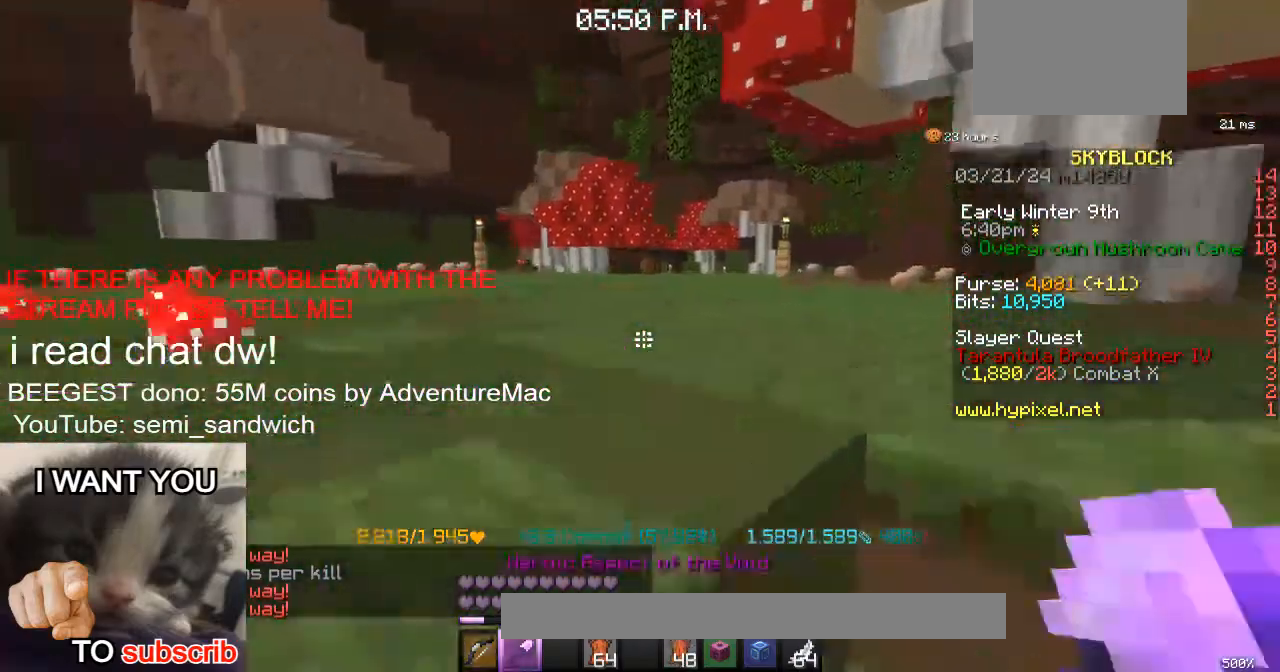
{"keys": ["d", "w"], "events": [[50, "2", "up"], [367, "d", "down"]]}
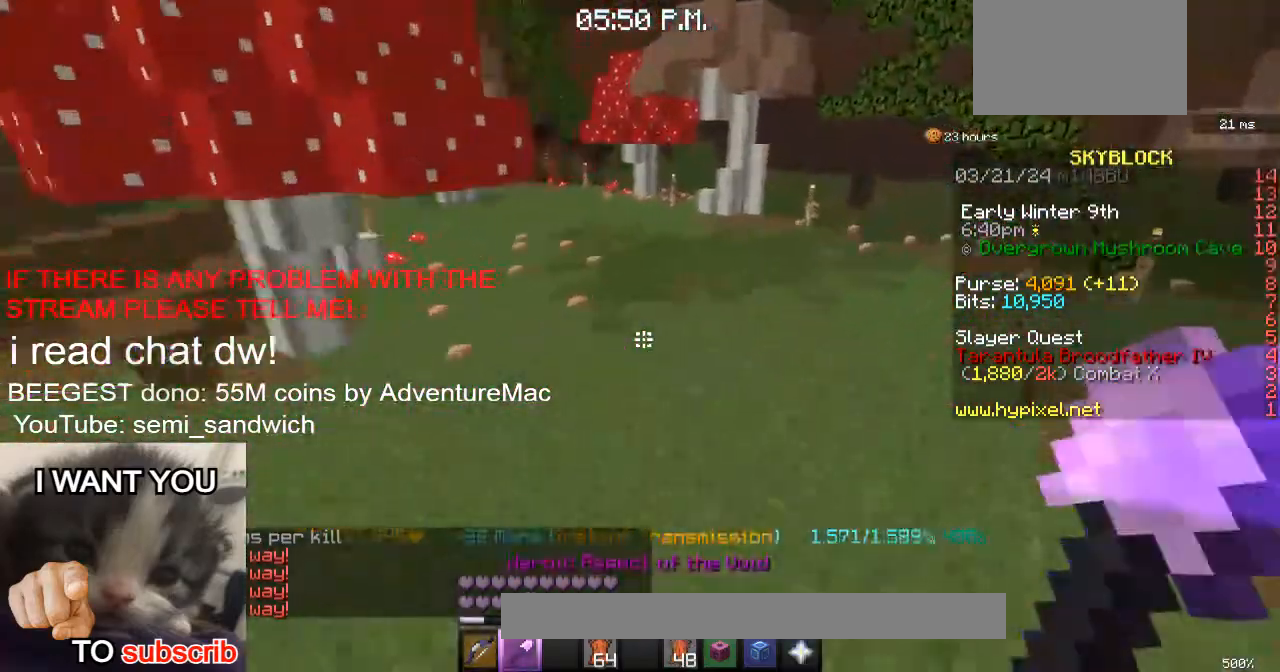
{"keys": ["d", "w"], "events": [[116, "d", "up"], [233, "1", "down"], [467, "1", "up"], [483, "d", "down"]]}
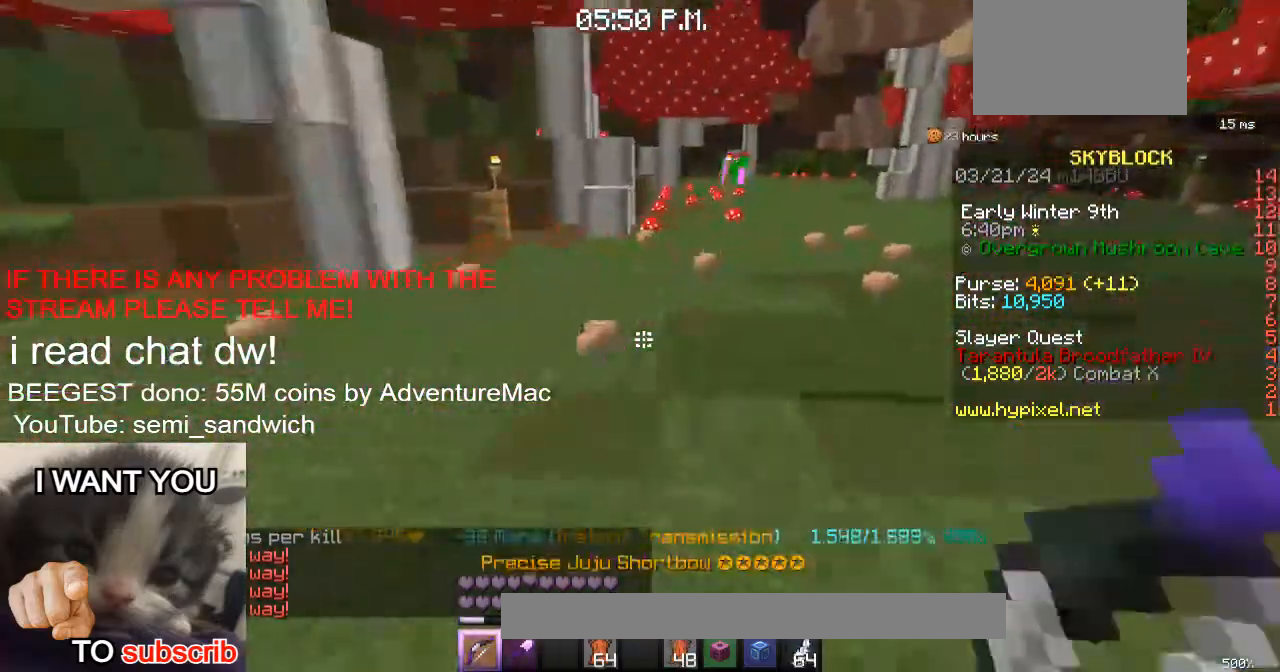
{"keys": ["d", "w"], "events": [[234, "2", "down"], [234, "d", "up"], [401, "d", "down"], [484, "2", "up"]]}
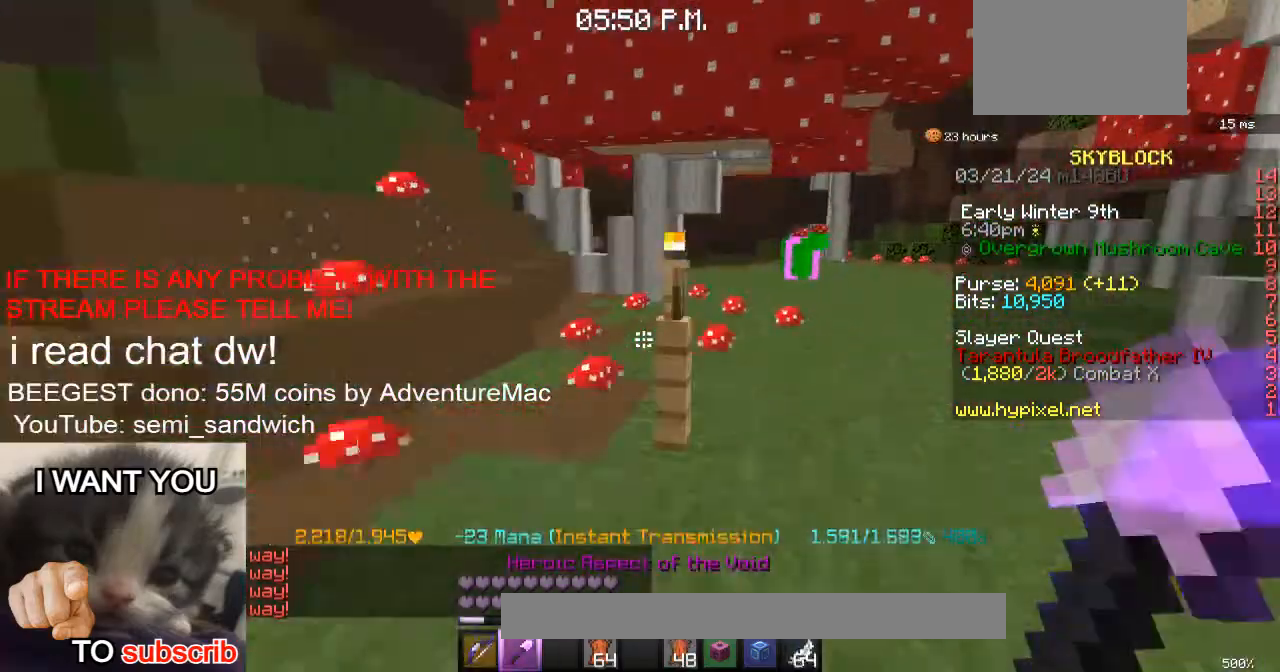
{"keys": ["w"], "events": [[116, "d", "up"], [150, "1", "down"], [200, "d", "down"], [317, "1", "up"], [417, "d", "up"]]}
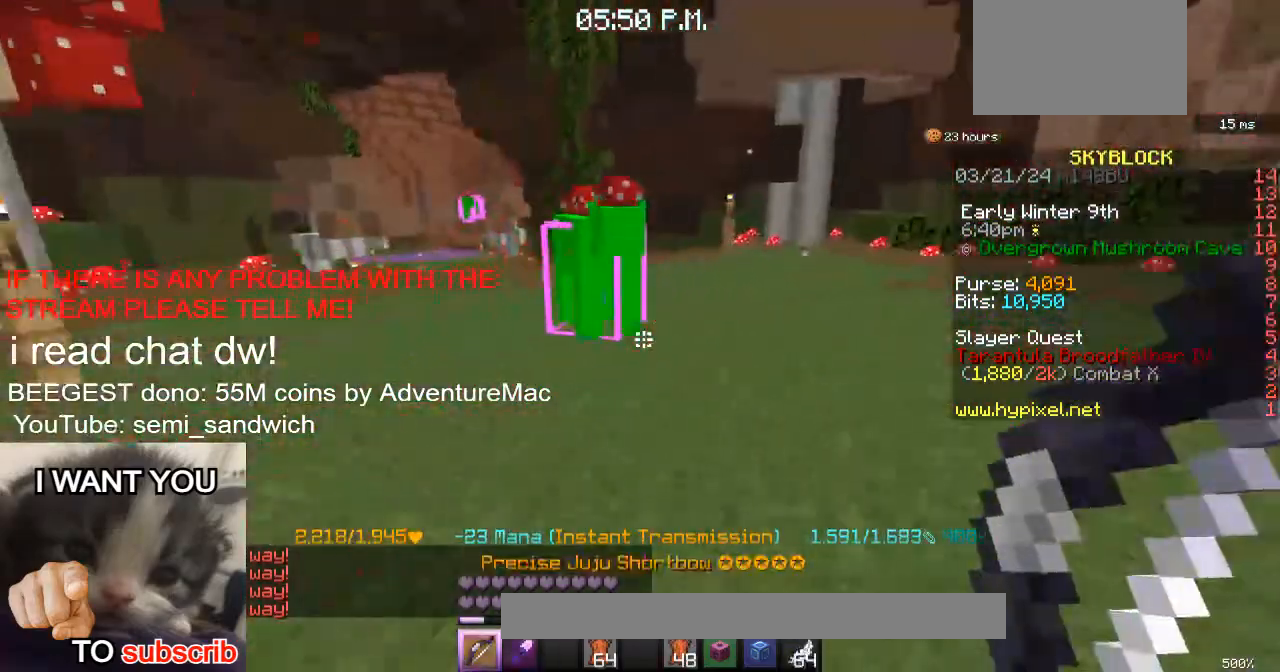
{"keys": ["w"], "events": [[50, "w", "up"], [401, "w", "down"]]}
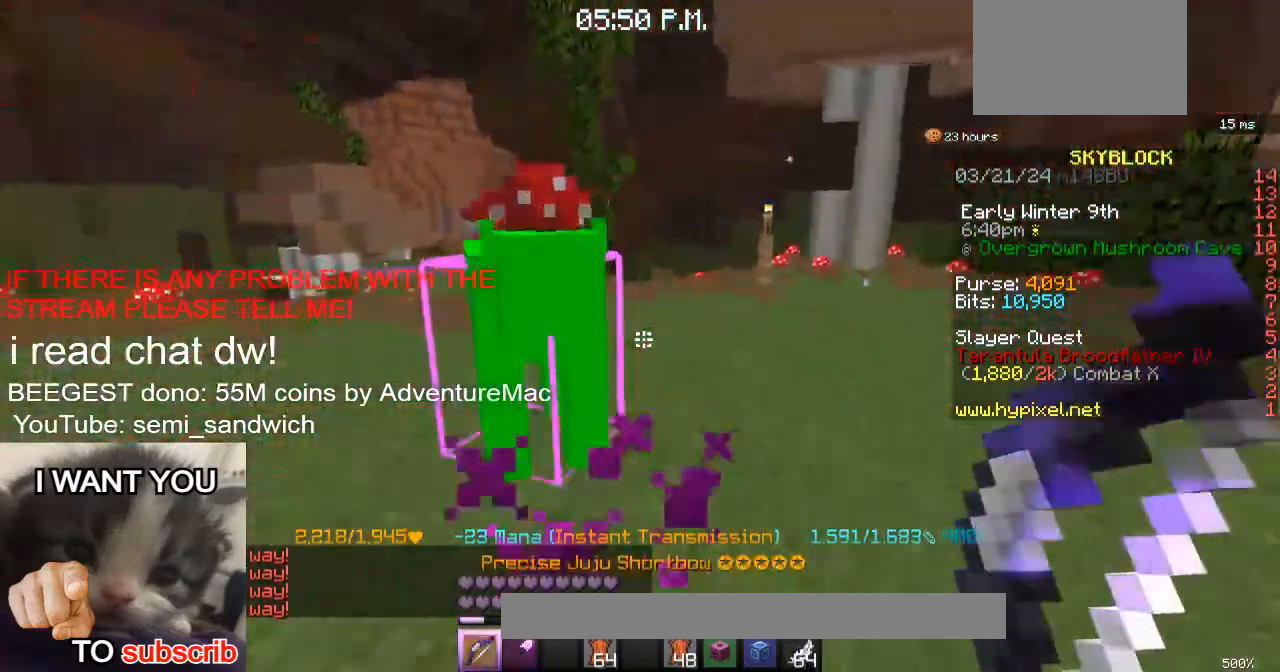
{"keys": ["w"], "events": [[100, "w", "up"], [383, "w", "down"]]}
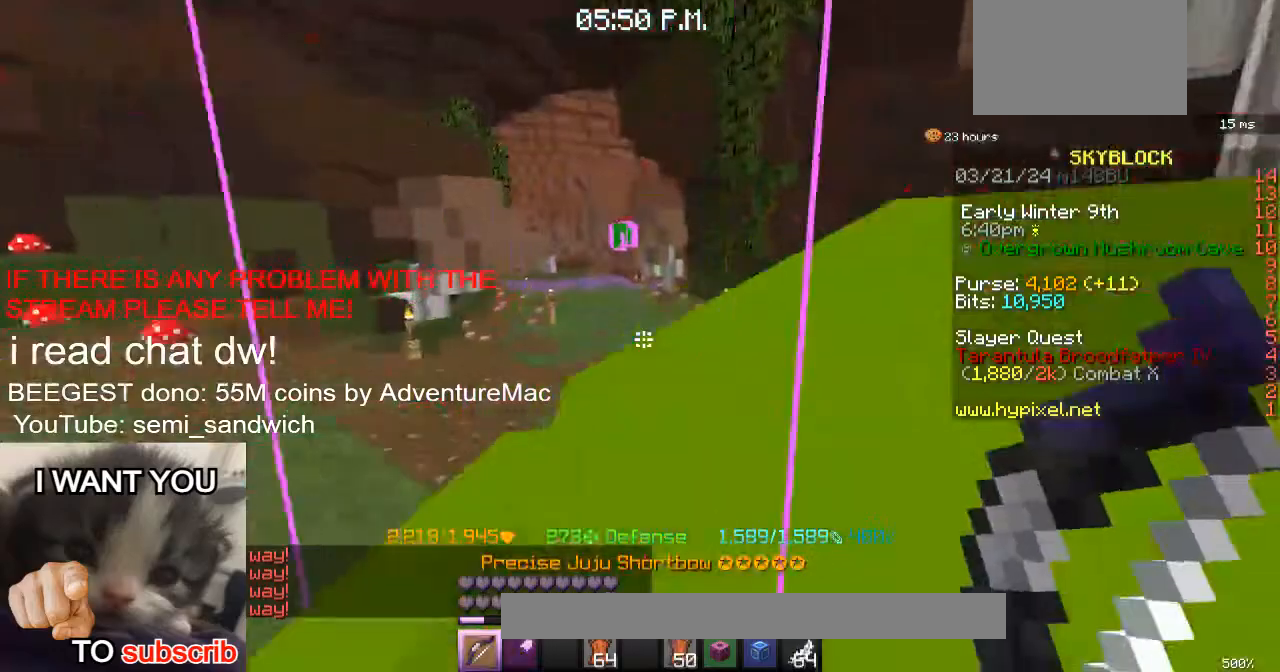
{"keys": ["w"], "events": []}
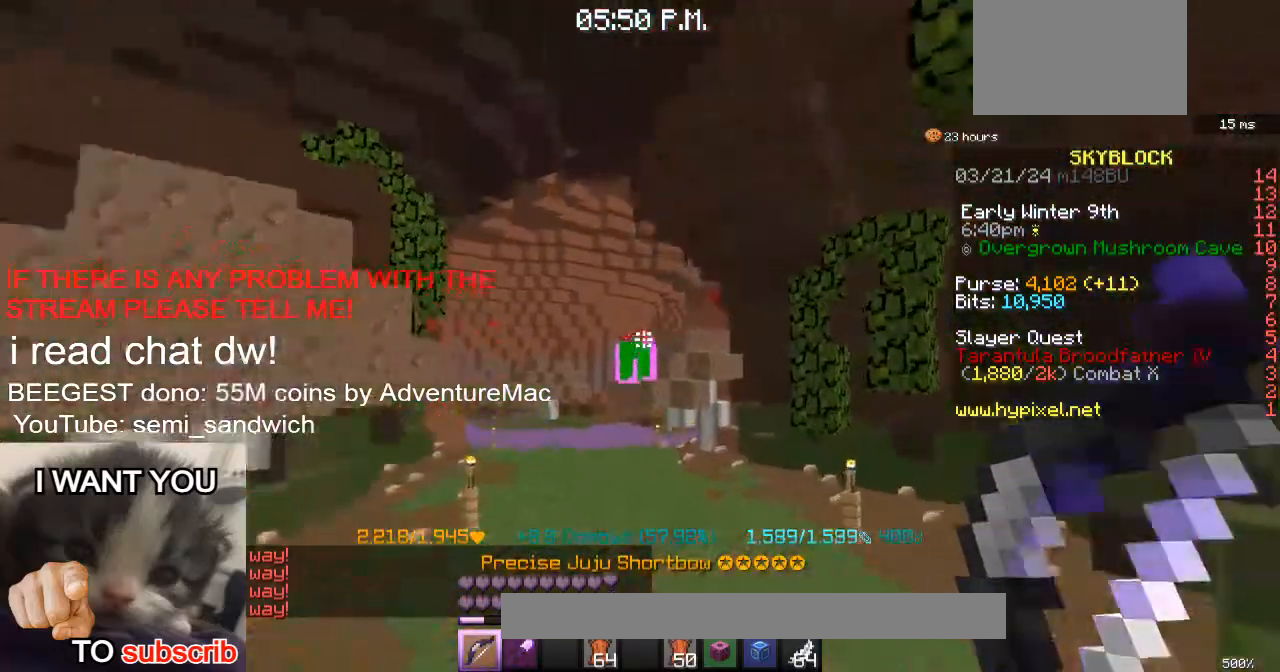
{"keys": ["a", "w"], "events": [[283, "a", "down"]]}
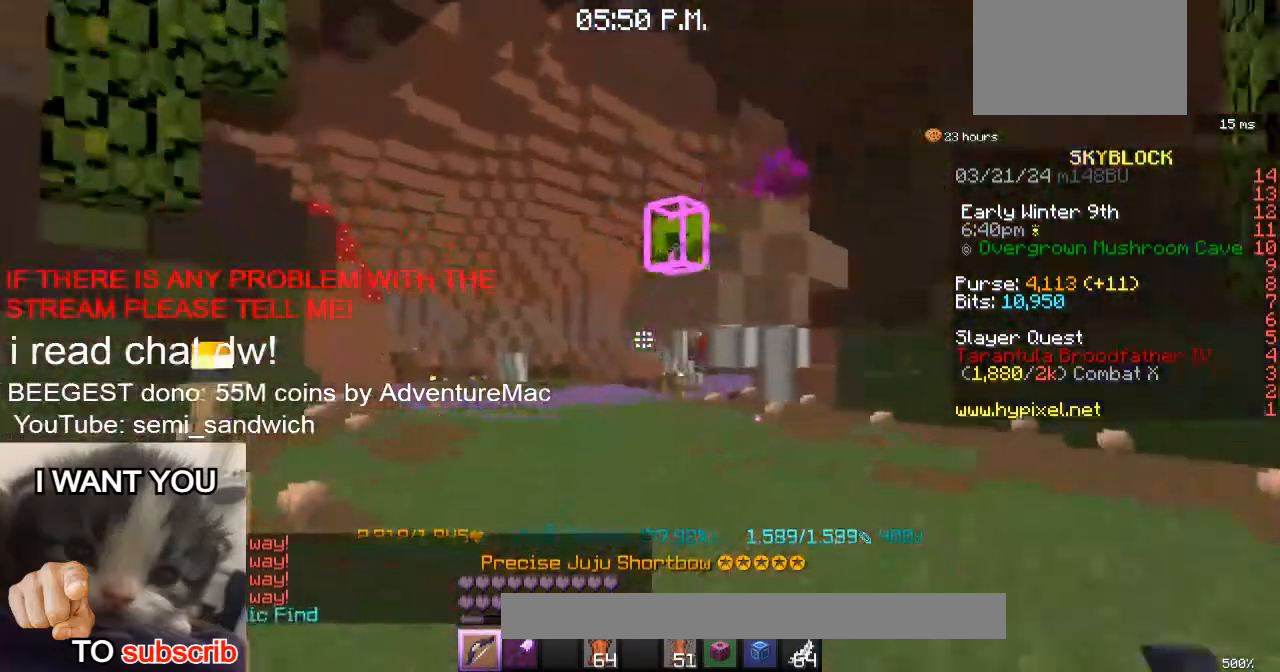
{"keys": ["w"], "events": [[167, "a", "up"], [334, "2", "down"], [501, "2", "up"]]}
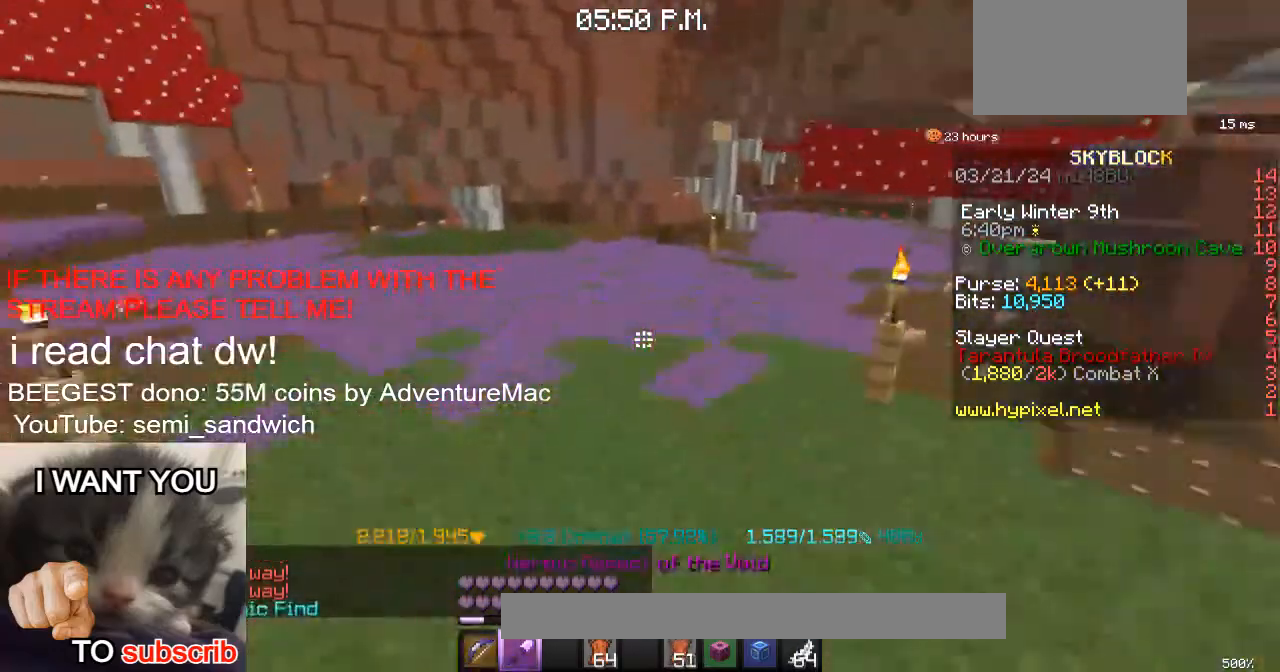
{"keys": ["d", "w"], "events": [[467, "d", "down"]]}
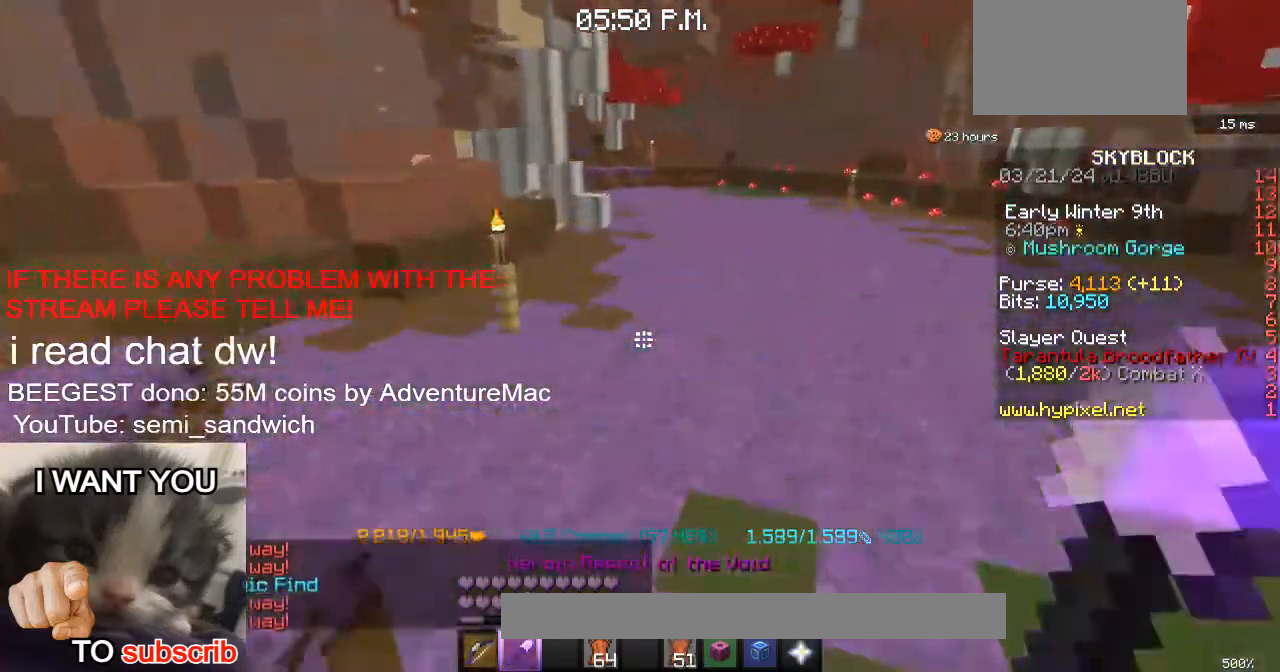
{"keys": ["1", "d", "w"], "events": [[367, "d", "up"], [451, "d", "down"], [484, "1", "down"]]}
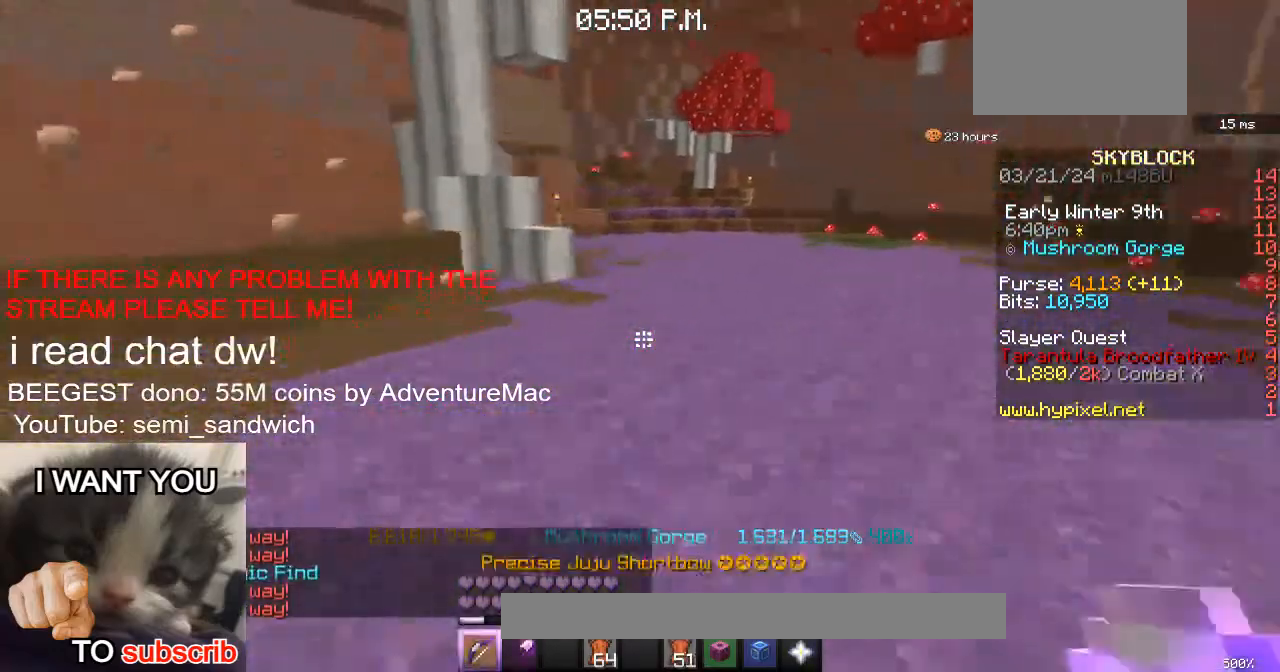
{"keys": ["w"], "events": [[200, "1", "up"], [433, "d", "up"]]}